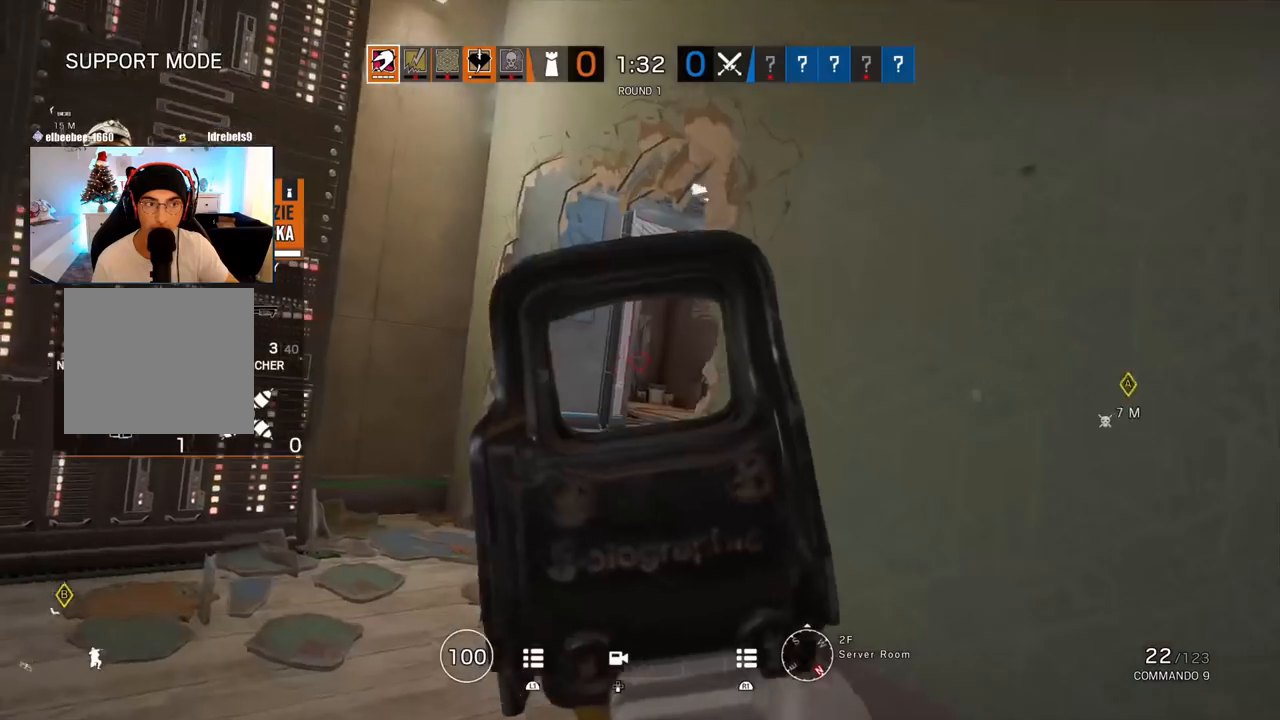
Gameplay with a controller (PlayStation layout); each line is a JSON object with the inputs held at the frame after it. "events" lists button and stick changes between this image and that frame as [ms after this image, input, new state], when the widget could be followed in between.
{"buttons": [], "left_stick": "left", "right_stick": "center", "events": [[183, "left_stick", "left"]]}
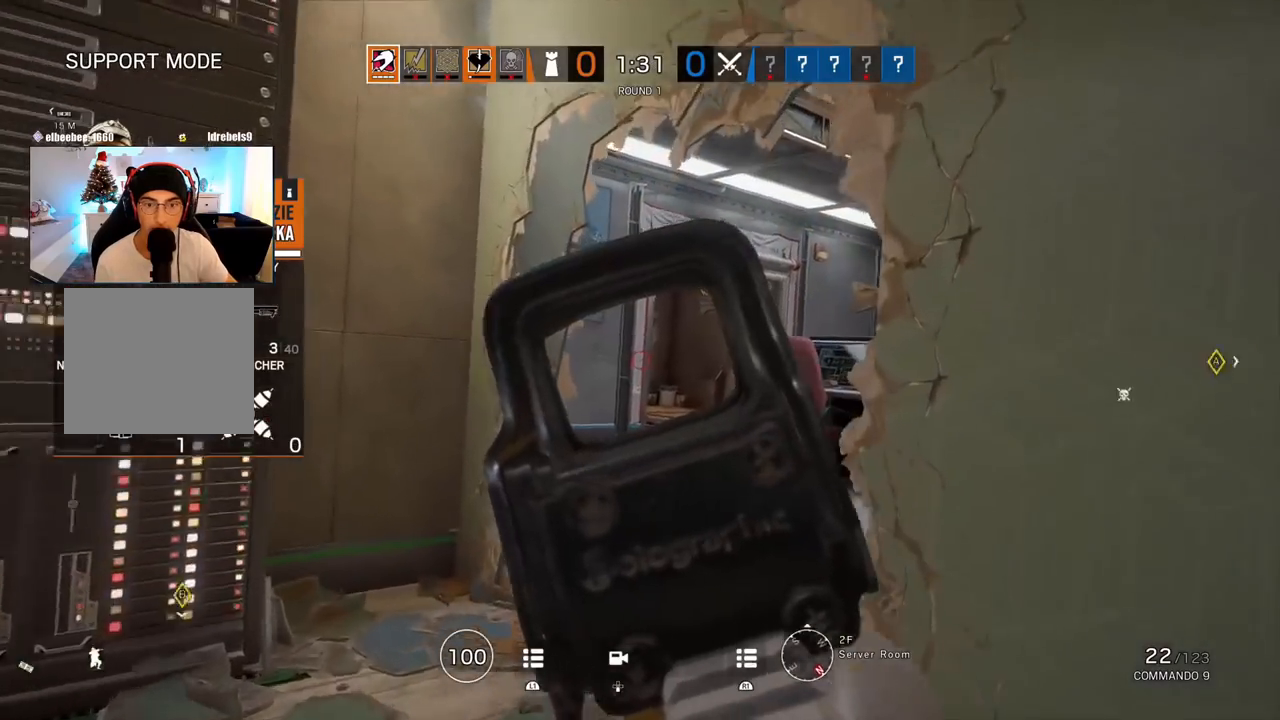
{"buttons": [], "left_stick": "left", "right_stick": "center", "events": [[150, "L2", "down"], [250, "L2", "up"]]}
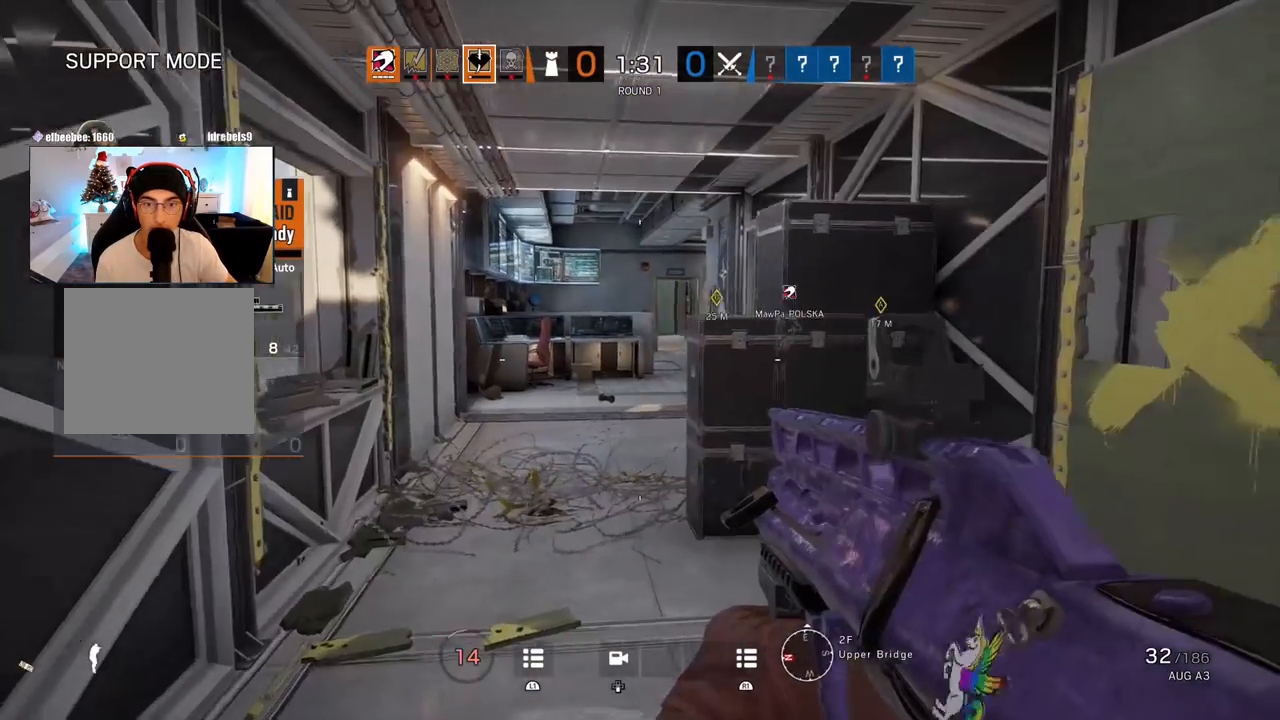
{"buttons": [], "left_stick": "center", "right_stick": "center", "events": [[150, "left_stick", "center"]]}
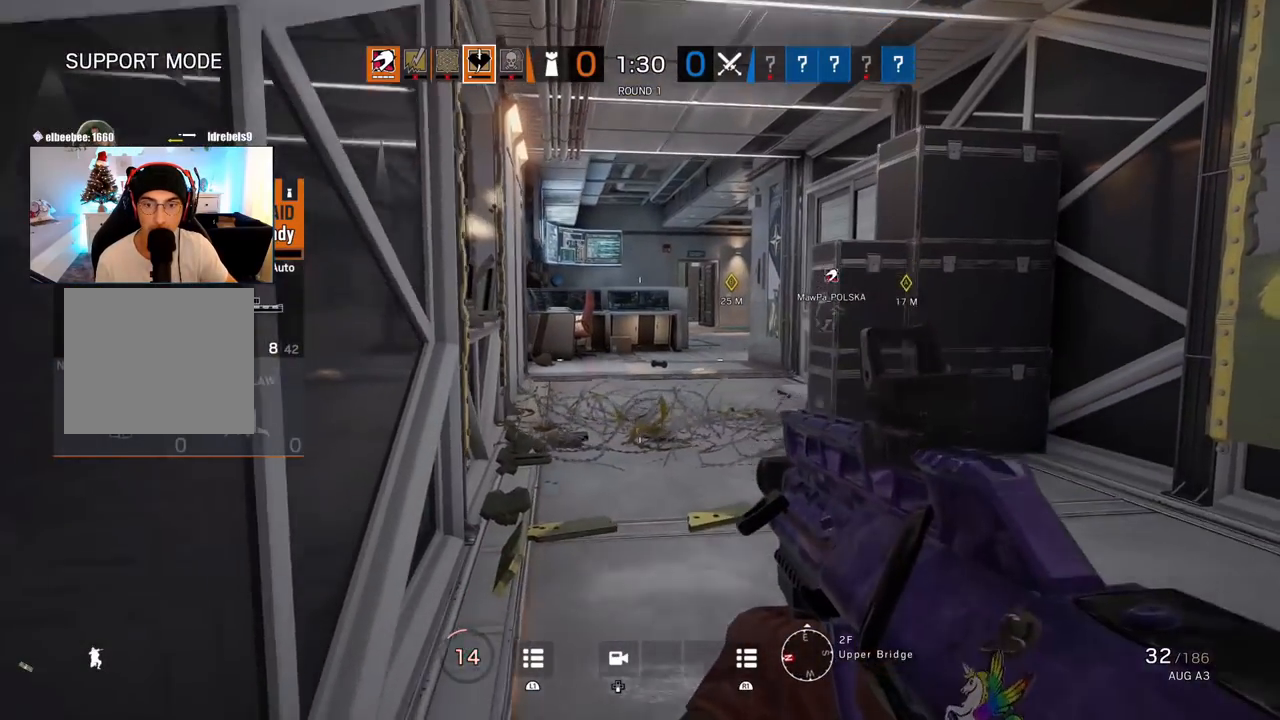
{"buttons": [], "left_stick": "center", "right_stick": "center", "events": []}
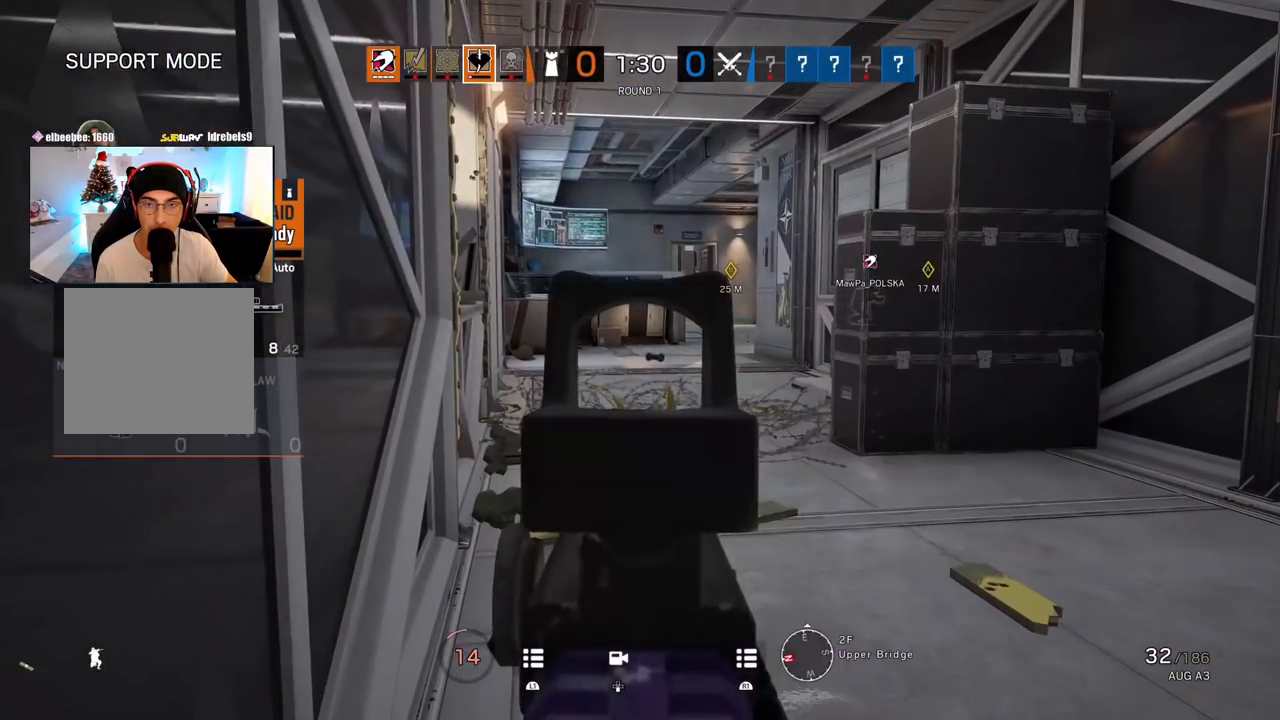
{"buttons": [], "left_stick": "center", "right_stick": "center", "events": [[233, "L2", "down"], [333, "L2", "up"]]}
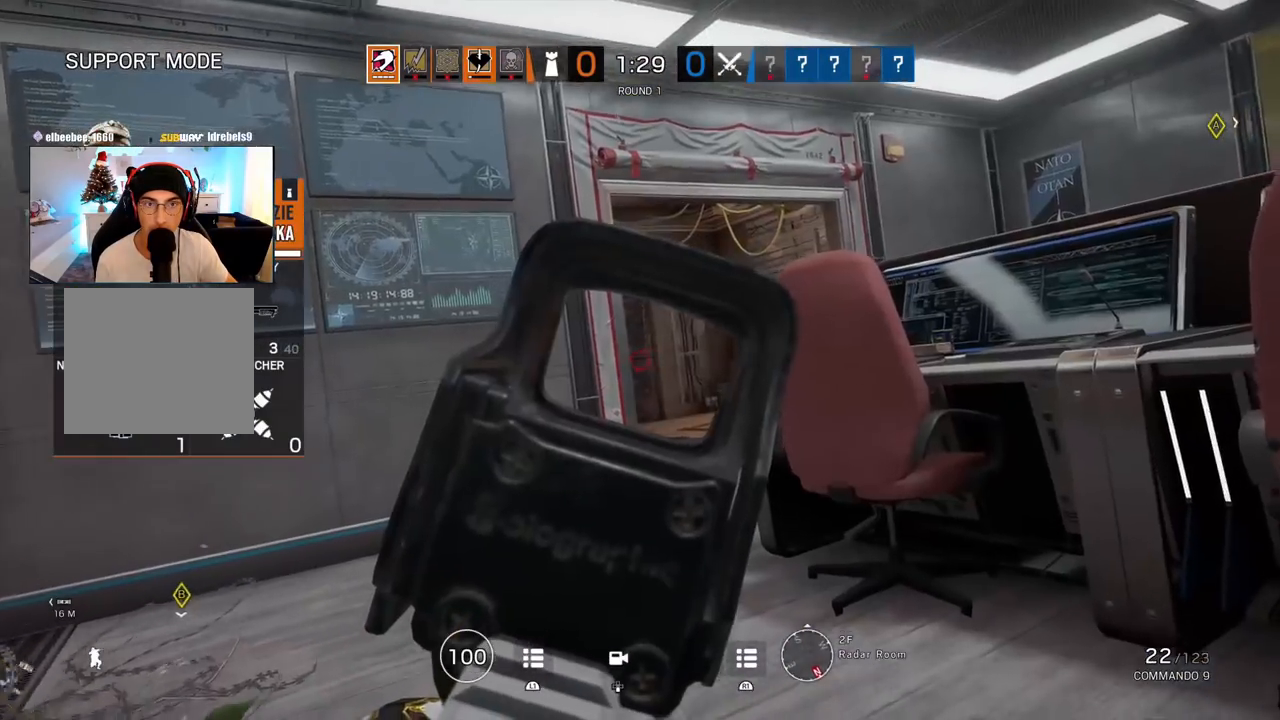
{"buttons": [], "left_stick": "center", "right_stick": "center", "events": []}
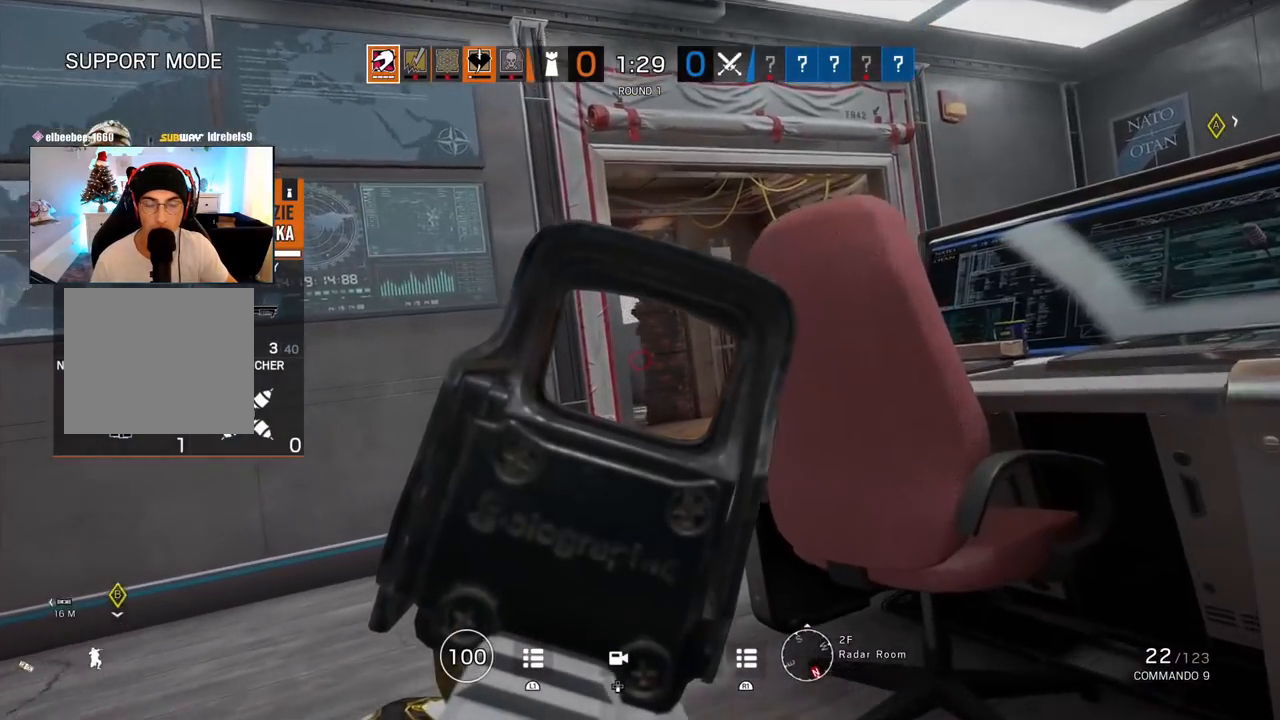
{"buttons": [], "left_stick": "center", "right_stick": "center", "events": [[100, "CIRCLE", "down"], [283, "CIRCLE", "up"]]}
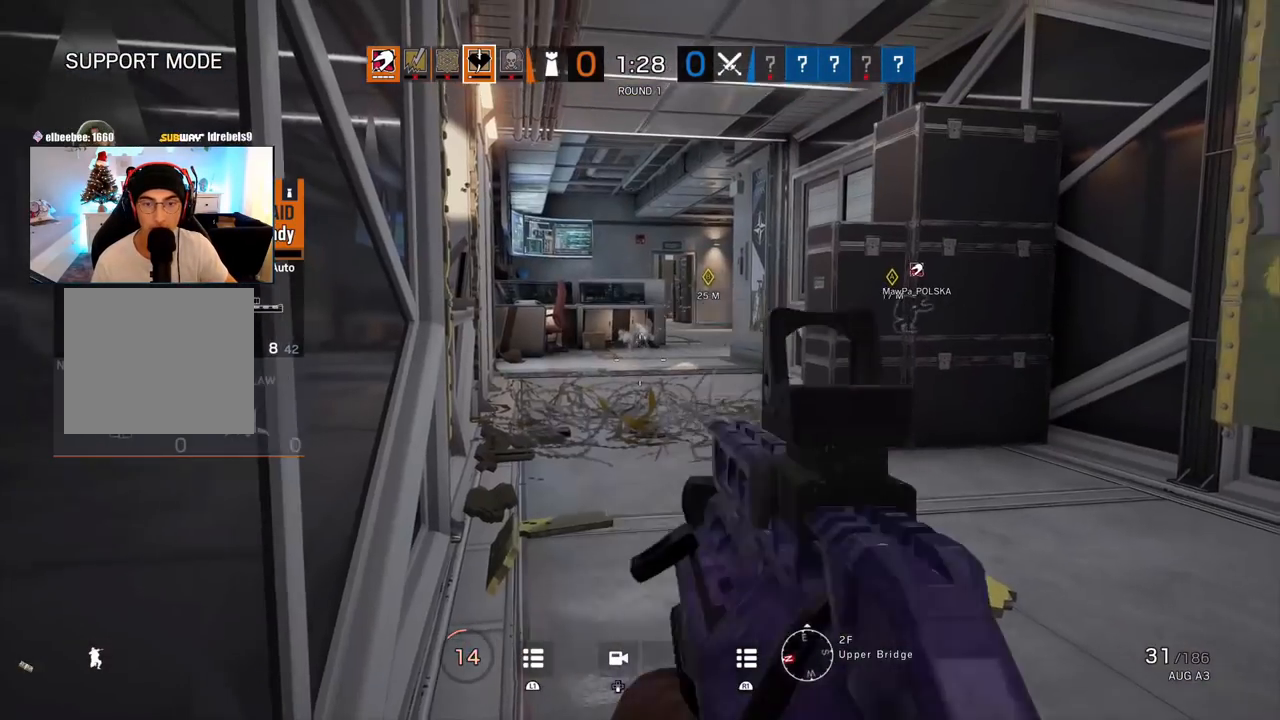
{"buttons": [], "left_stick": "center", "right_stick": "center", "events": []}
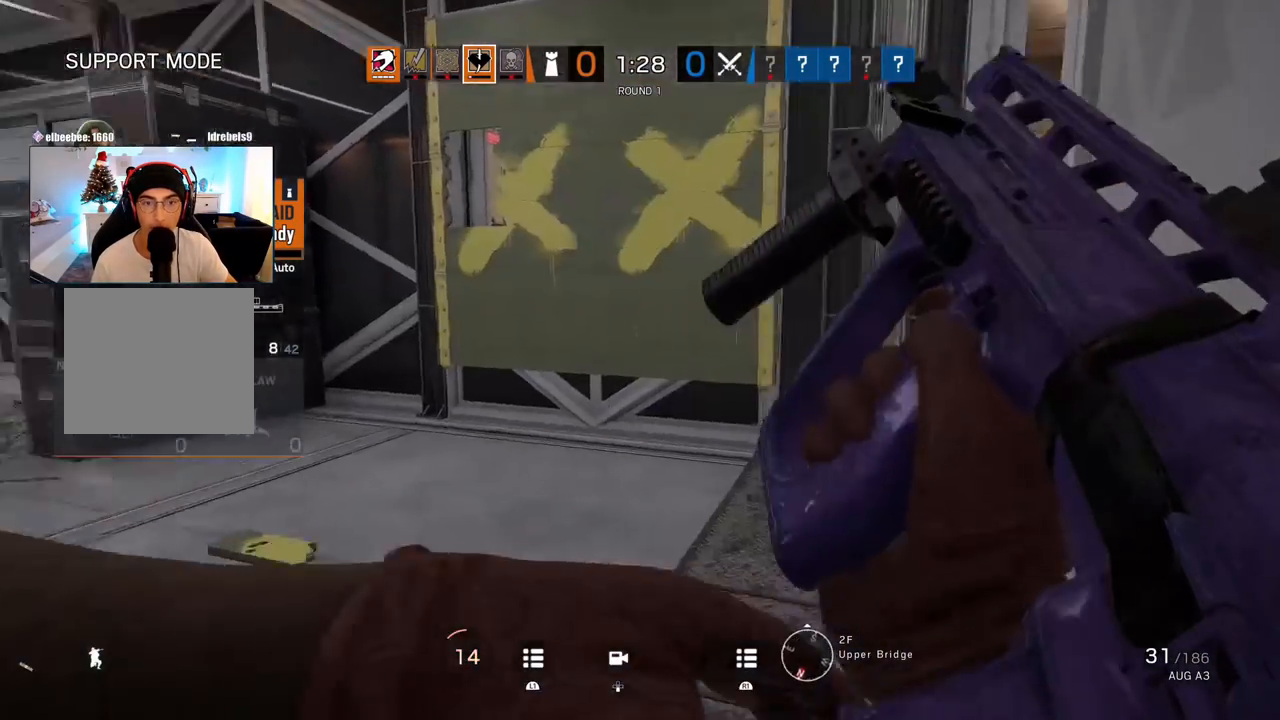
{"buttons": [], "left_stick": "center", "right_stick": "center", "events": []}
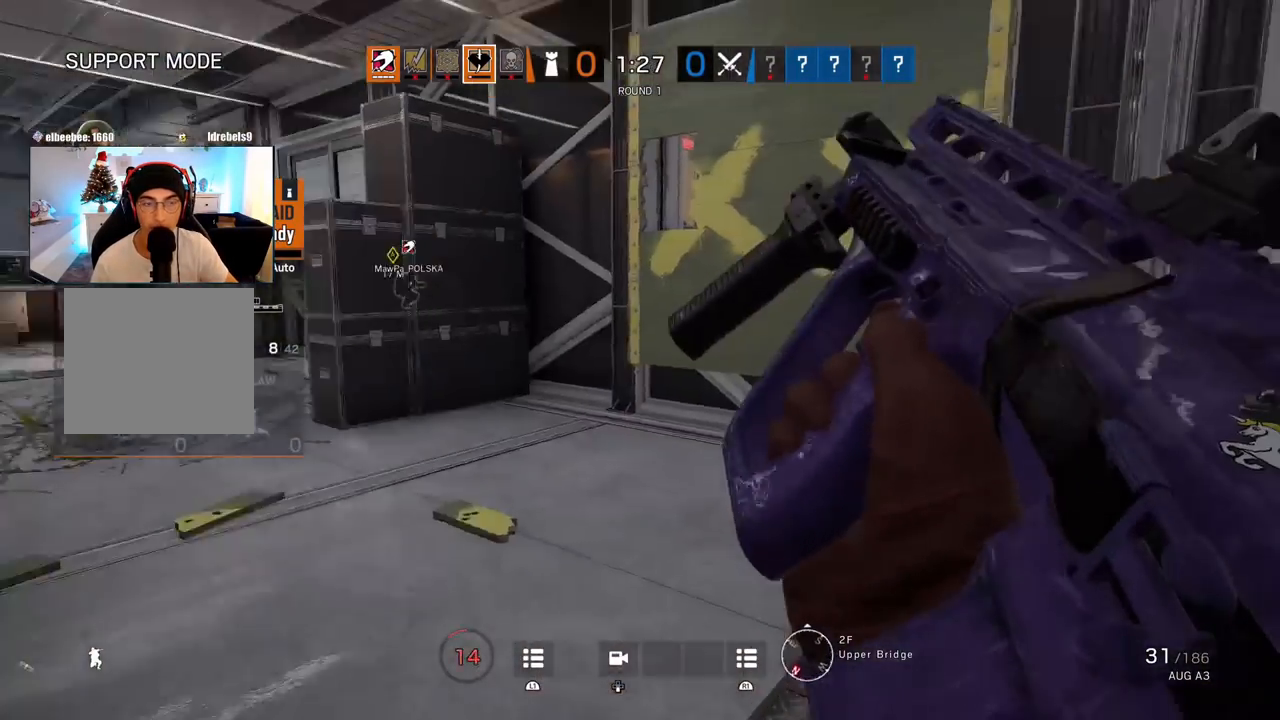
{"buttons": [], "left_stick": "center", "right_stick": "center", "events": []}
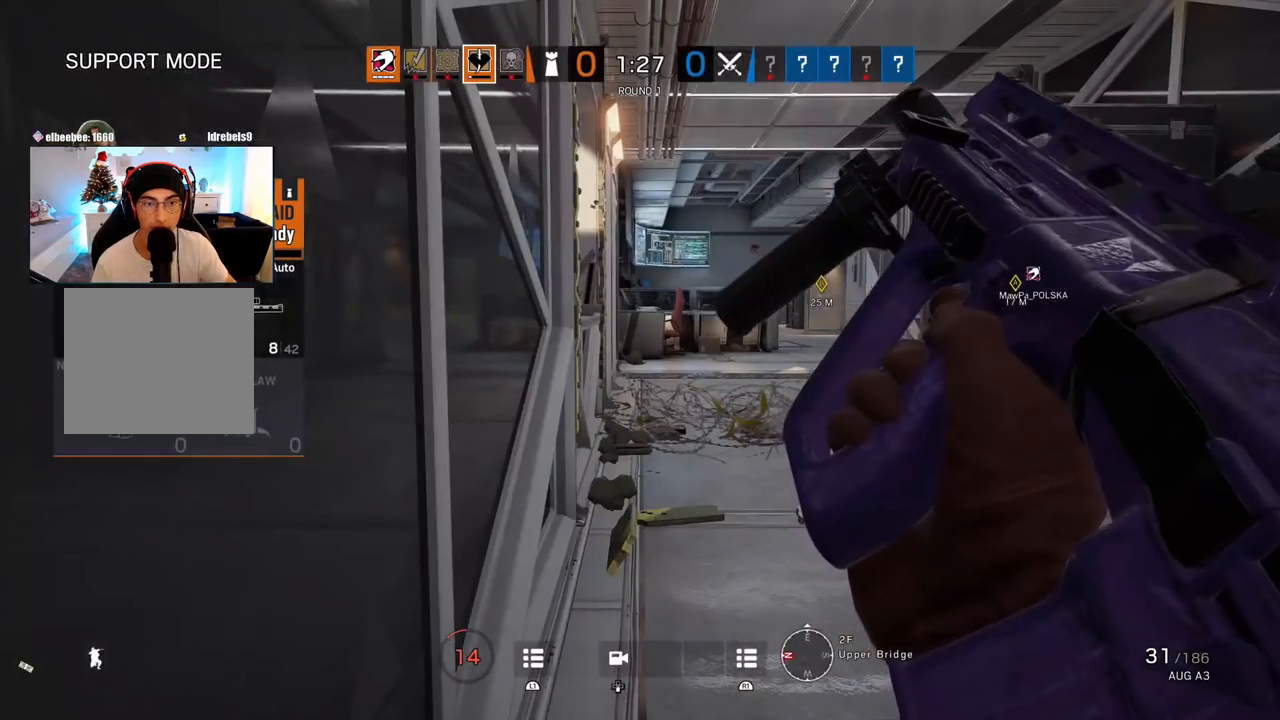
{"buttons": [], "left_stick": "center", "right_stick": "center", "events": []}
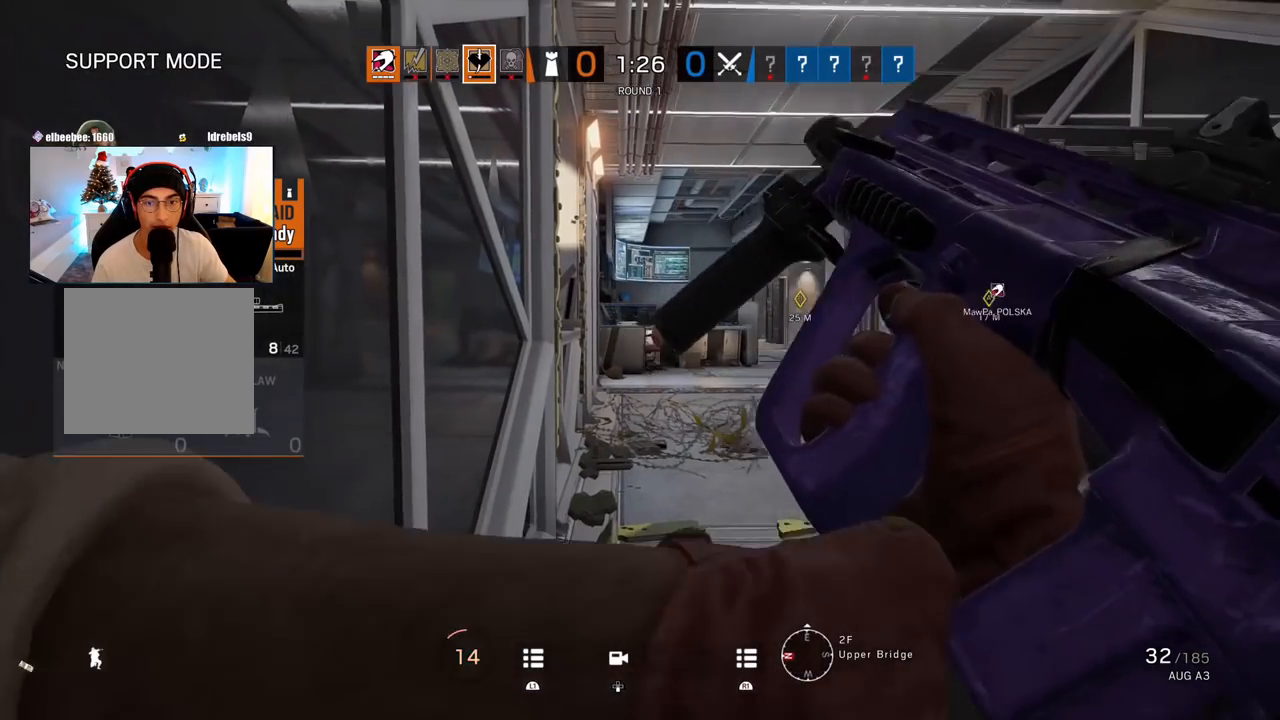
{"buttons": [], "left_stick": "center", "right_stick": "center", "events": []}
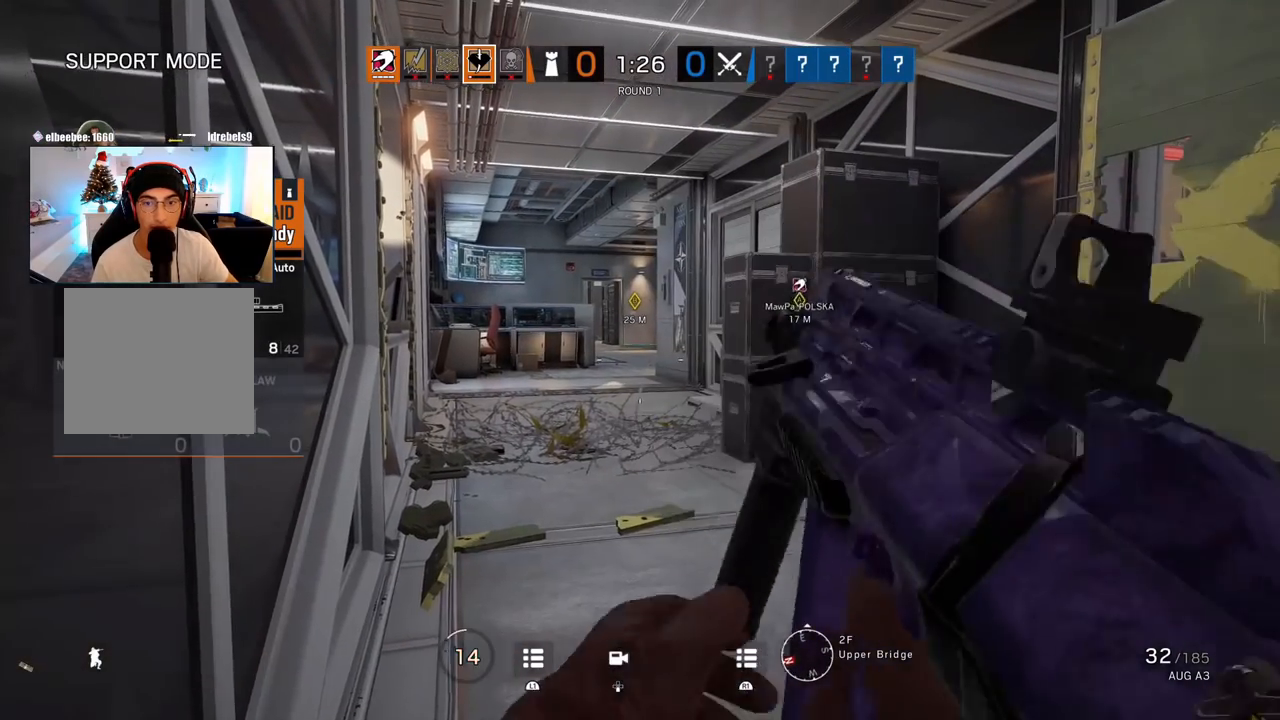
{"buttons": ["CIRCLE"], "left_stick": "center", "right_stick": "center", "events": [[400, "CIRCLE", "down"]]}
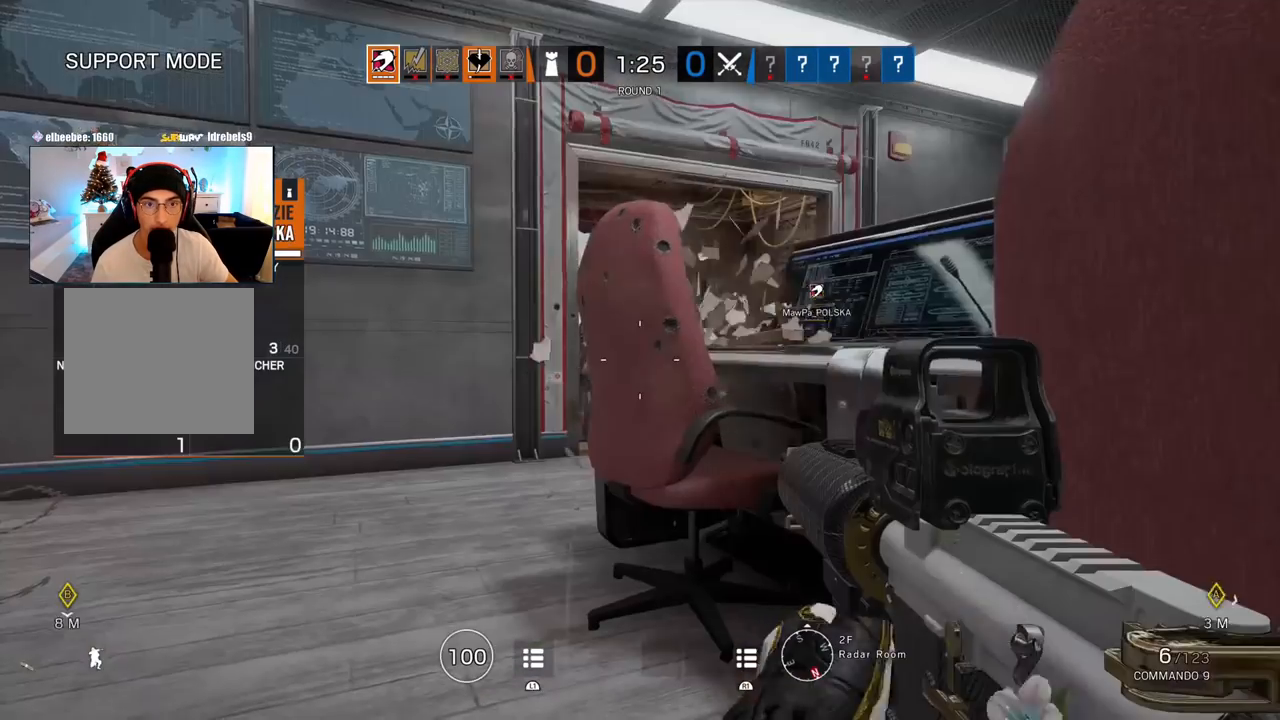
{"buttons": [], "left_stick": "center", "right_stick": "center", "events": [[33, "CIRCLE", "up"]]}